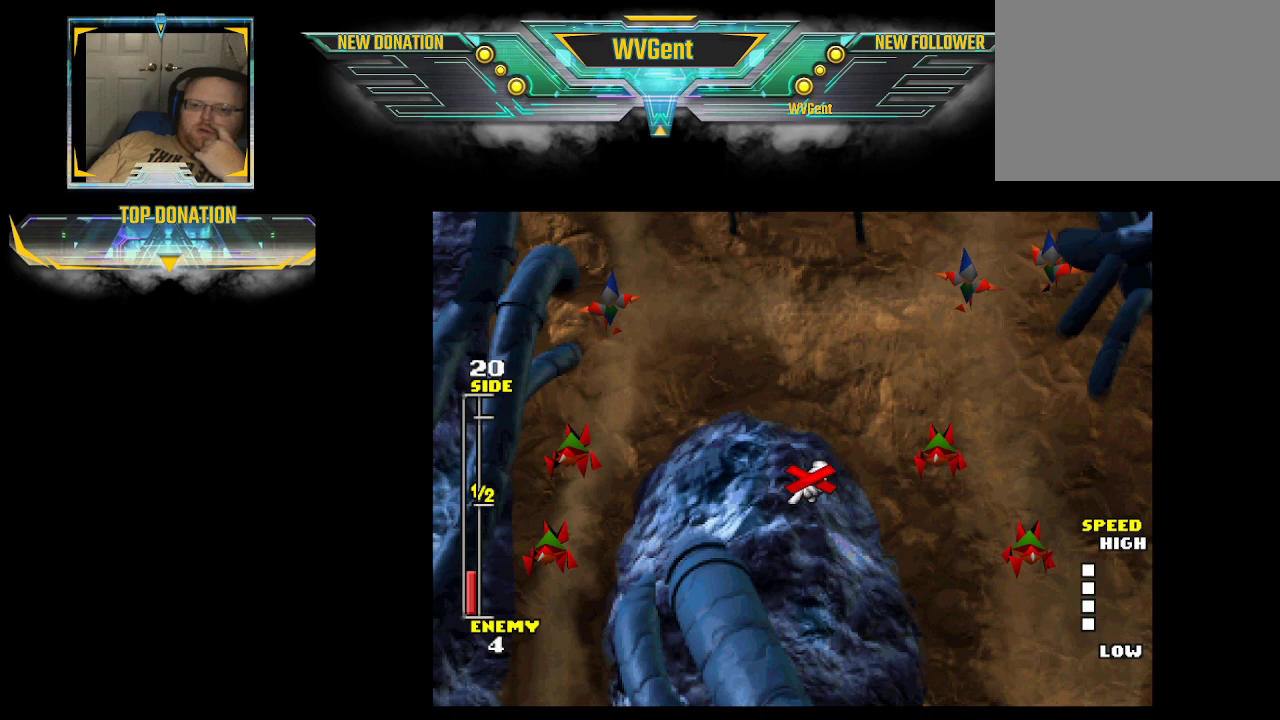
Gameplay with a controller (PlayStation layout); each line is a JSON object with the inputs held at the frame after it. "events" lists button and stick changes between this image and that frame as [ms after this image, input, new state], when the widget could be followed in between. Not read: L3 R3.
{"buttons": [], "left_stick": "center", "right_stick": "center", "events": []}
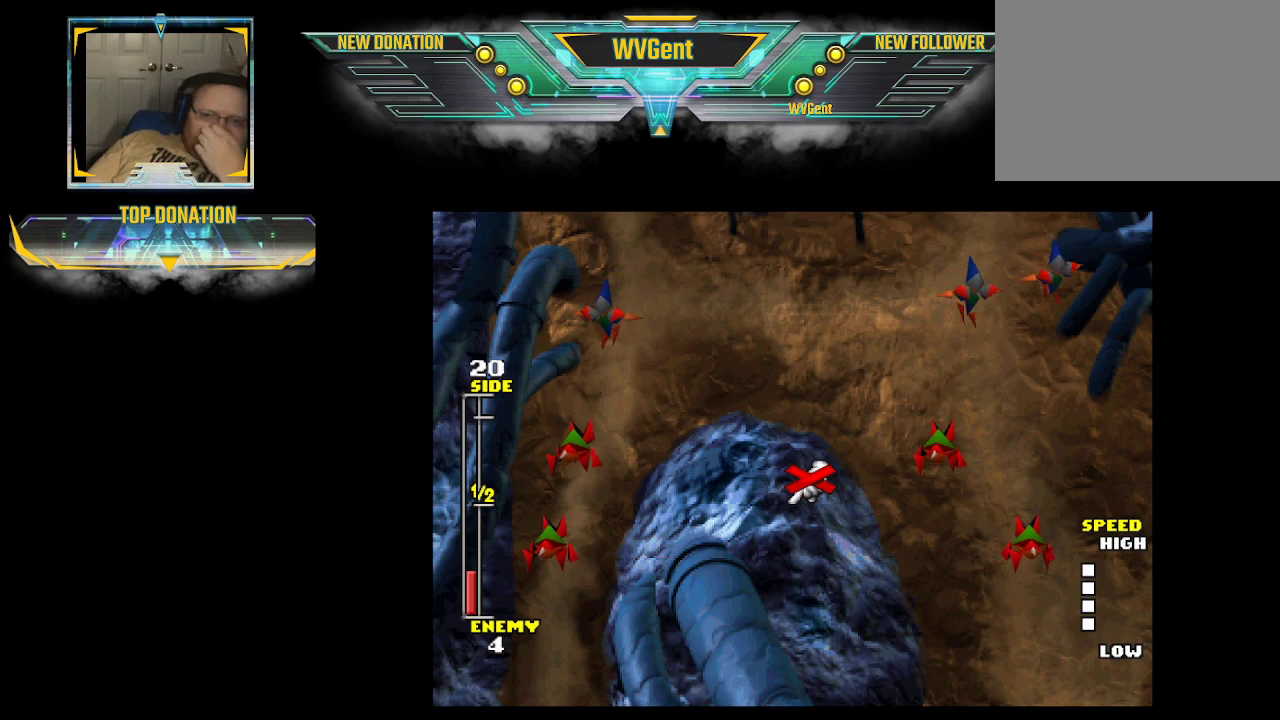
{"buttons": [], "left_stick": "center", "right_stick": "center", "events": []}
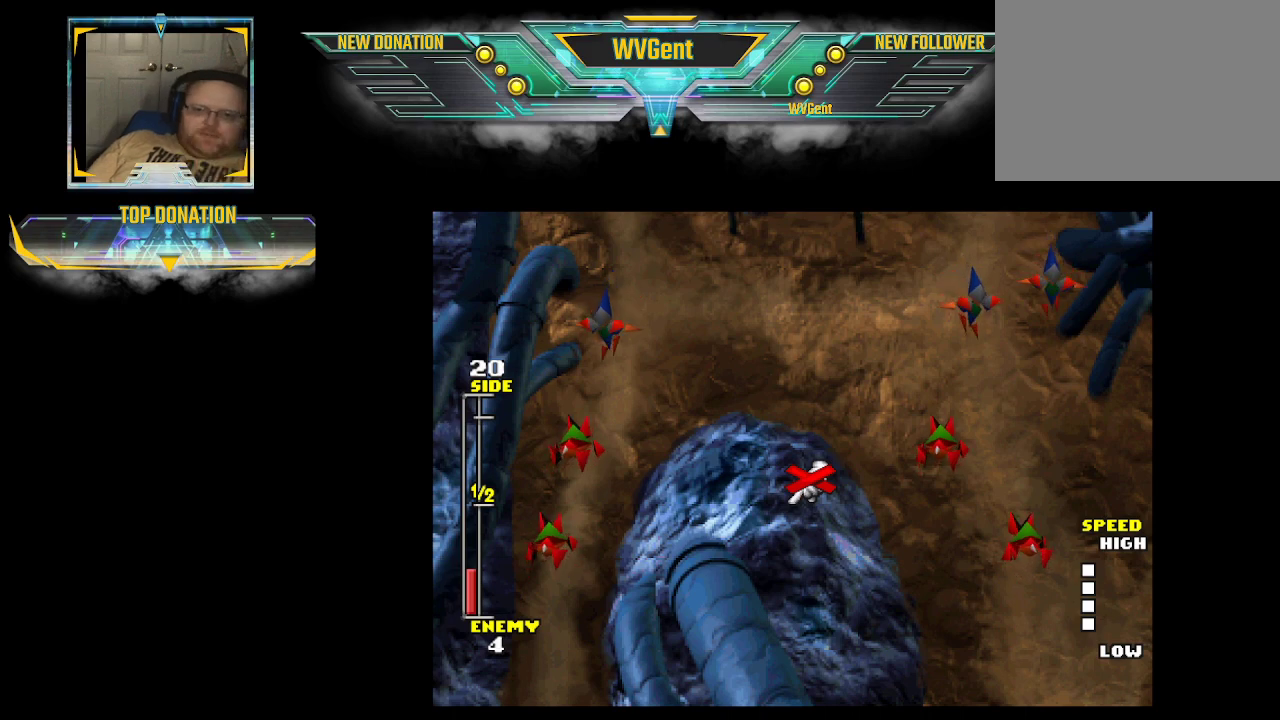
{"buttons": [], "left_stick": "right", "right_stick": "center", "events": [[167, "left_stick", "right"]]}
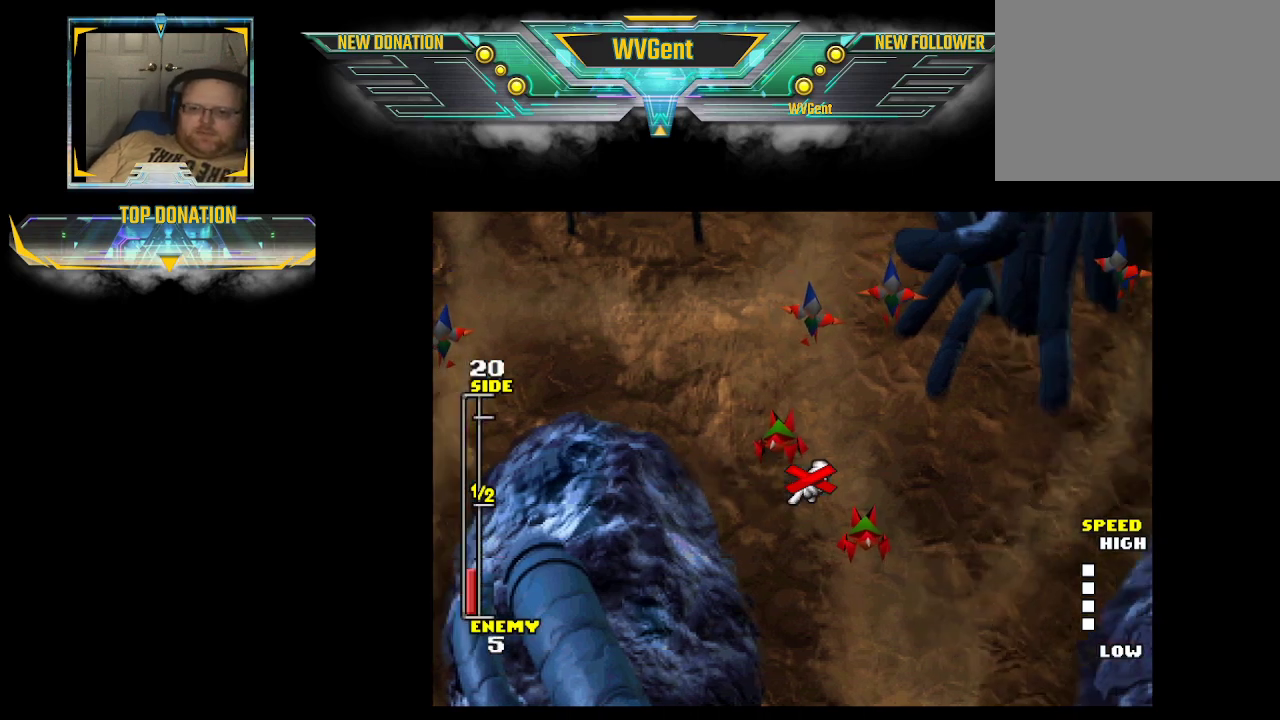
{"buttons": [], "left_stick": "up", "right_stick": "center", "events": [[33, "left_stick", "center"], [367, "left_stick", "up"]]}
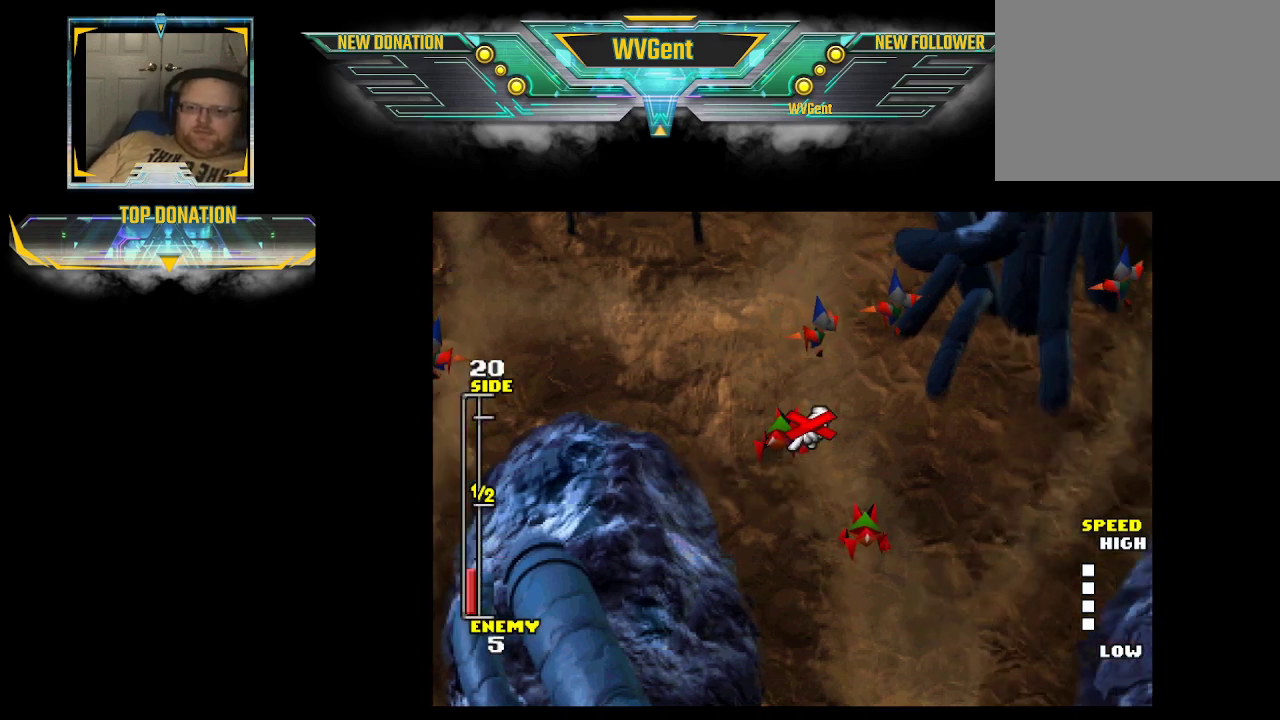
{"buttons": [], "left_stick": "right", "right_stick": "center", "events": [[100, "left_stick", "up-right"], [200, "left_stick", "right"]]}
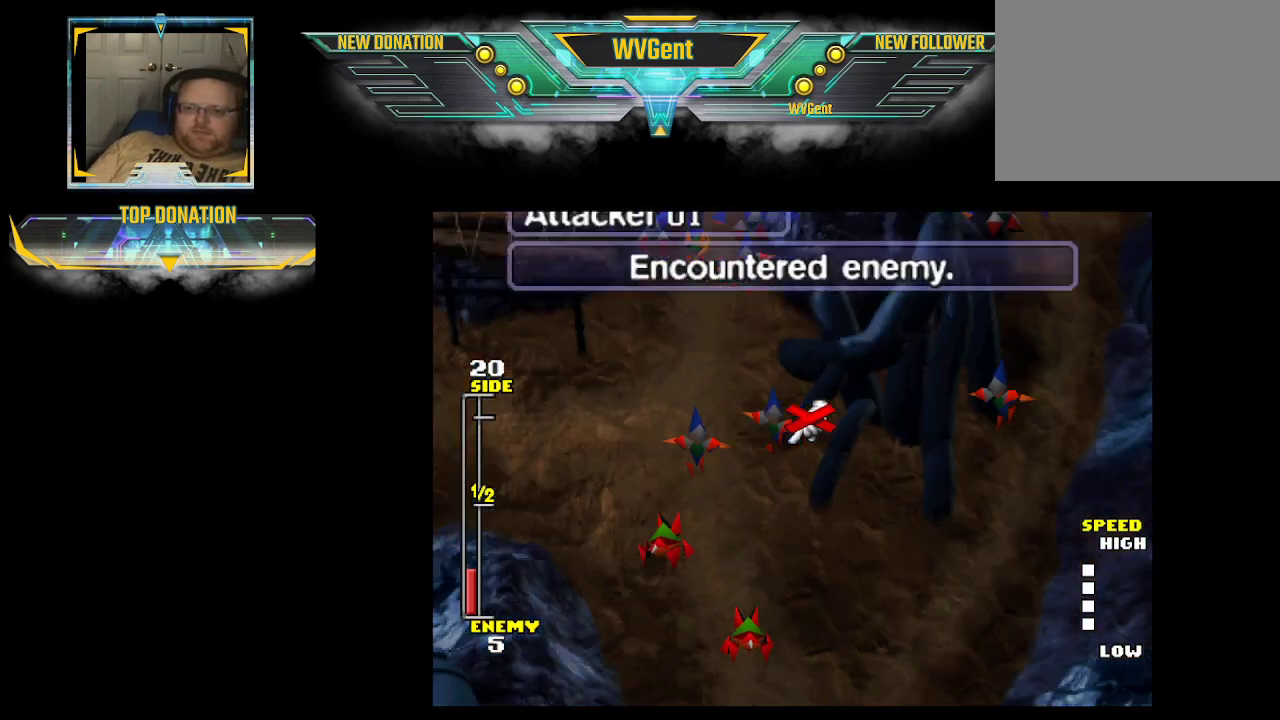
{"buttons": [], "left_stick": "center", "right_stick": "center", "events": [[167, "left_stick", "center"]]}
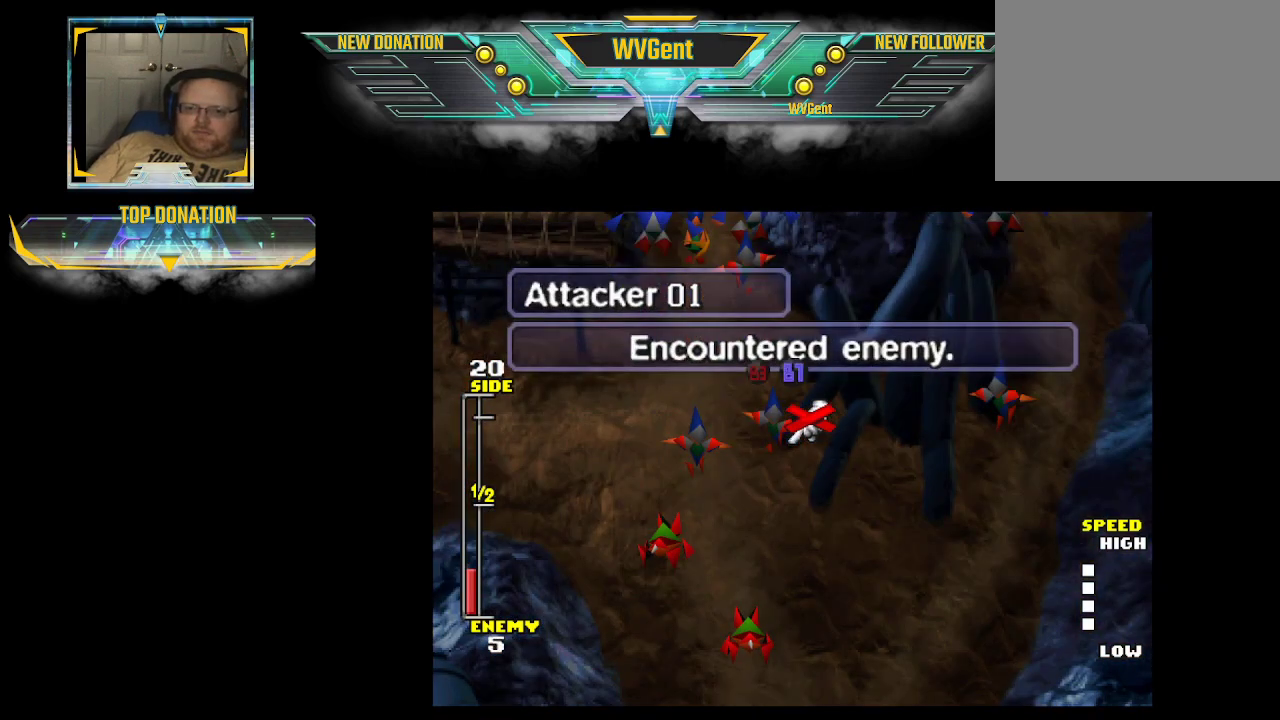
{"buttons": [], "left_stick": "left", "right_stick": "center", "events": [[67, "CIRCLE", "down"], [200, "CIRCLE", "up"], [367, "left_stick", "left"]]}
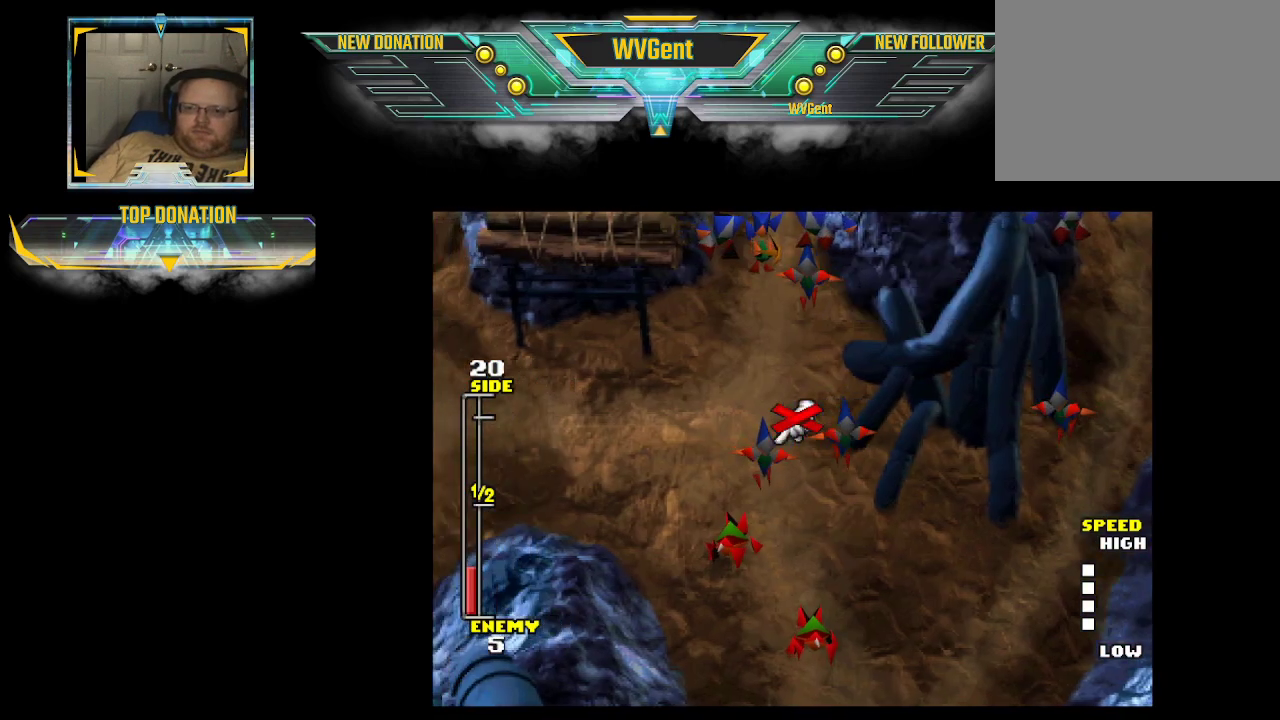
{"buttons": [], "left_stick": "left", "right_stick": "center", "events": []}
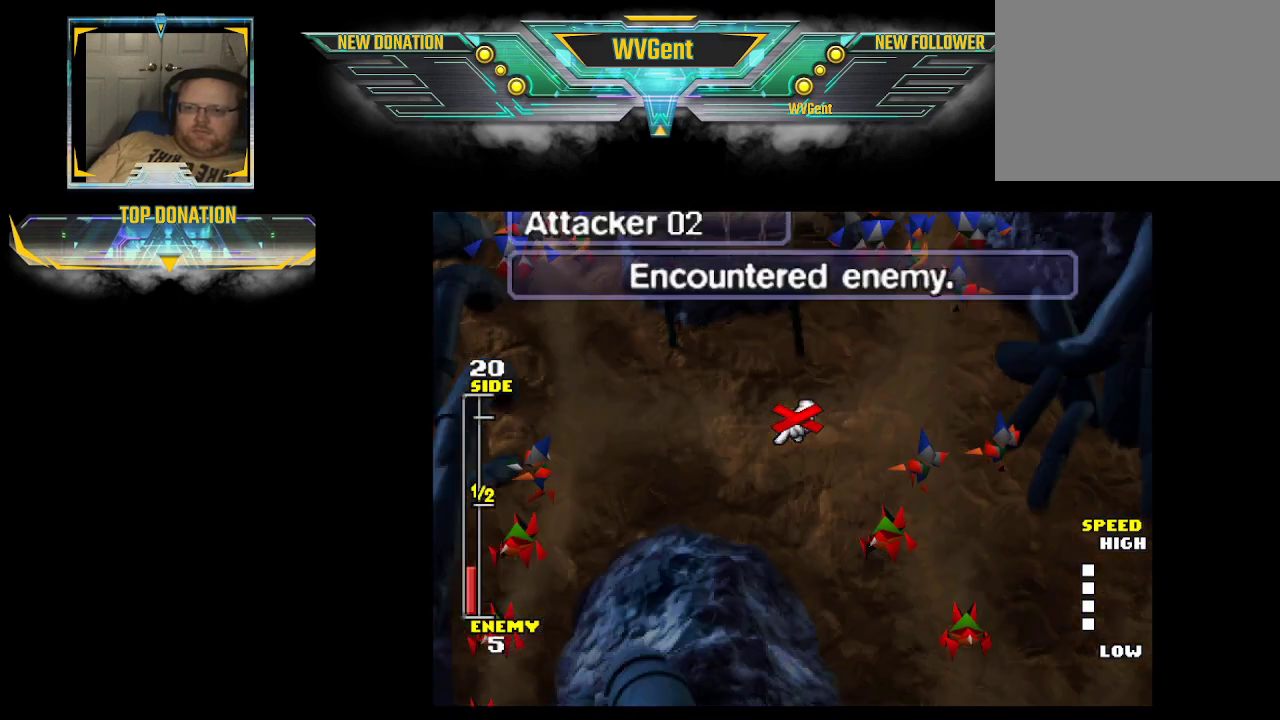
{"buttons": [], "left_stick": "center", "right_stick": "center", "events": [[33, "left_stick", "center"], [333, "CIRCLE", "down"], [433, "CIRCLE", "up"]]}
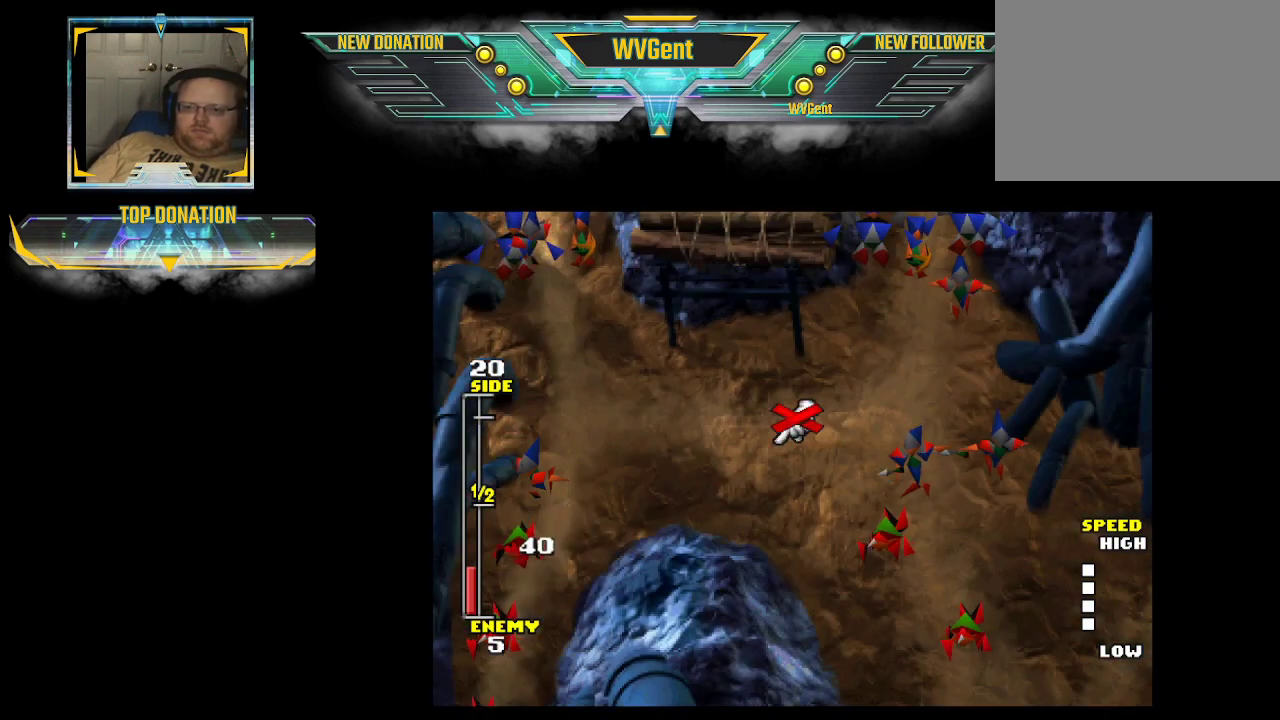
{"buttons": [], "left_stick": "left", "right_stick": "center", "events": [[333, "left_stick", "left"]]}
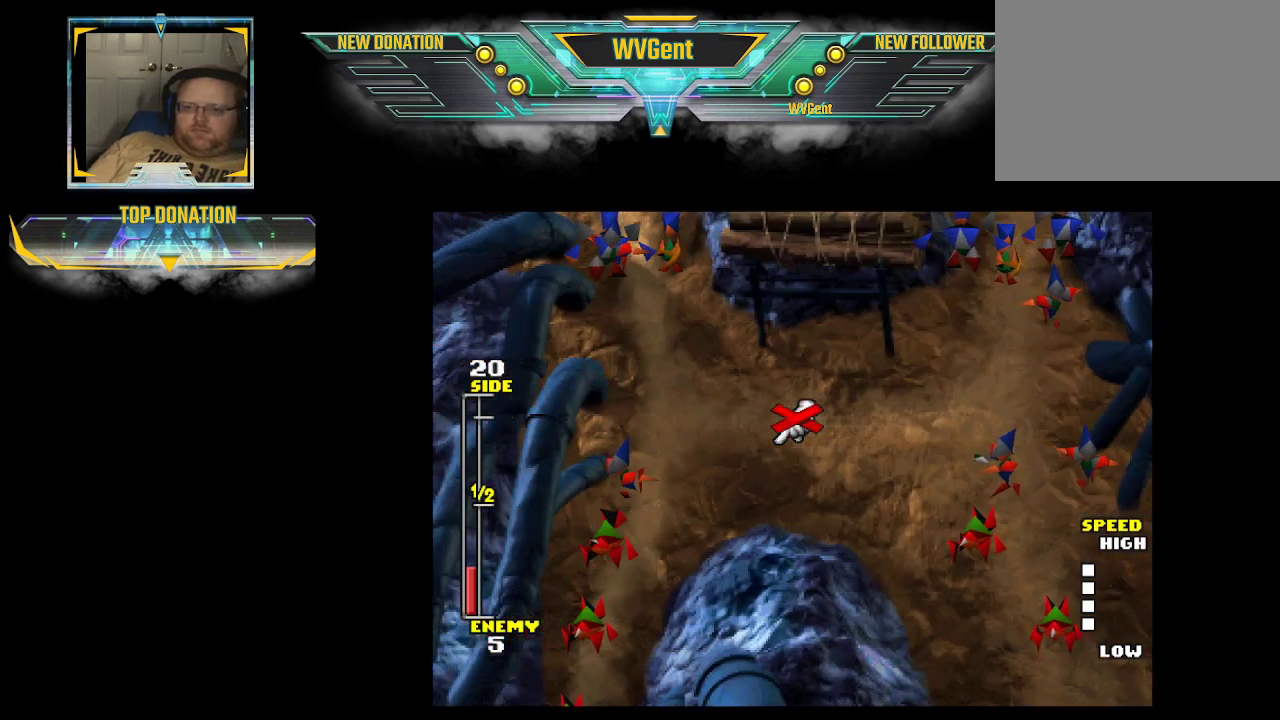
{"buttons": [], "left_stick": "center", "right_stick": "center", "events": [[100, "left_stick", "down-left"], [233, "left_stick", "down"], [400, "left_stick", "center"]]}
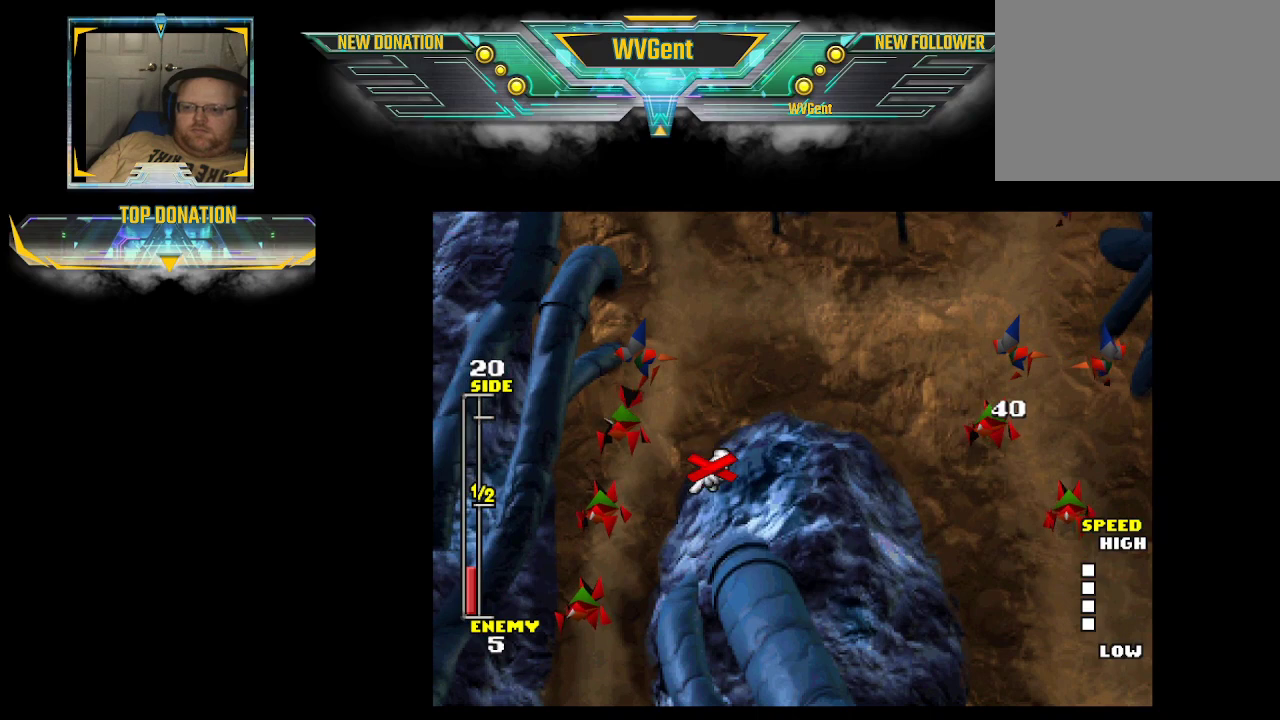
{"buttons": [], "left_stick": "center", "right_stick": "center", "events": [[333, "left_stick", "left"], [500, "left_stick", "center"]]}
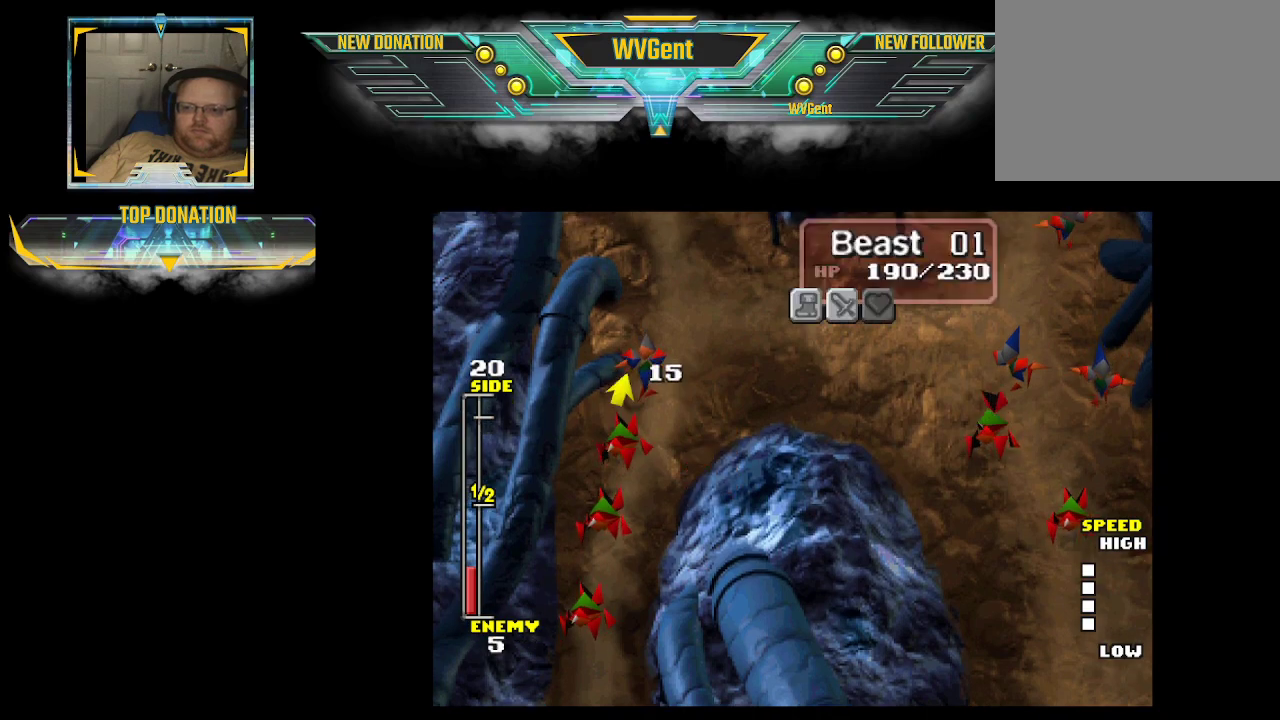
{"buttons": [], "left_stick": "center", "right_stick": "center", "events": []}
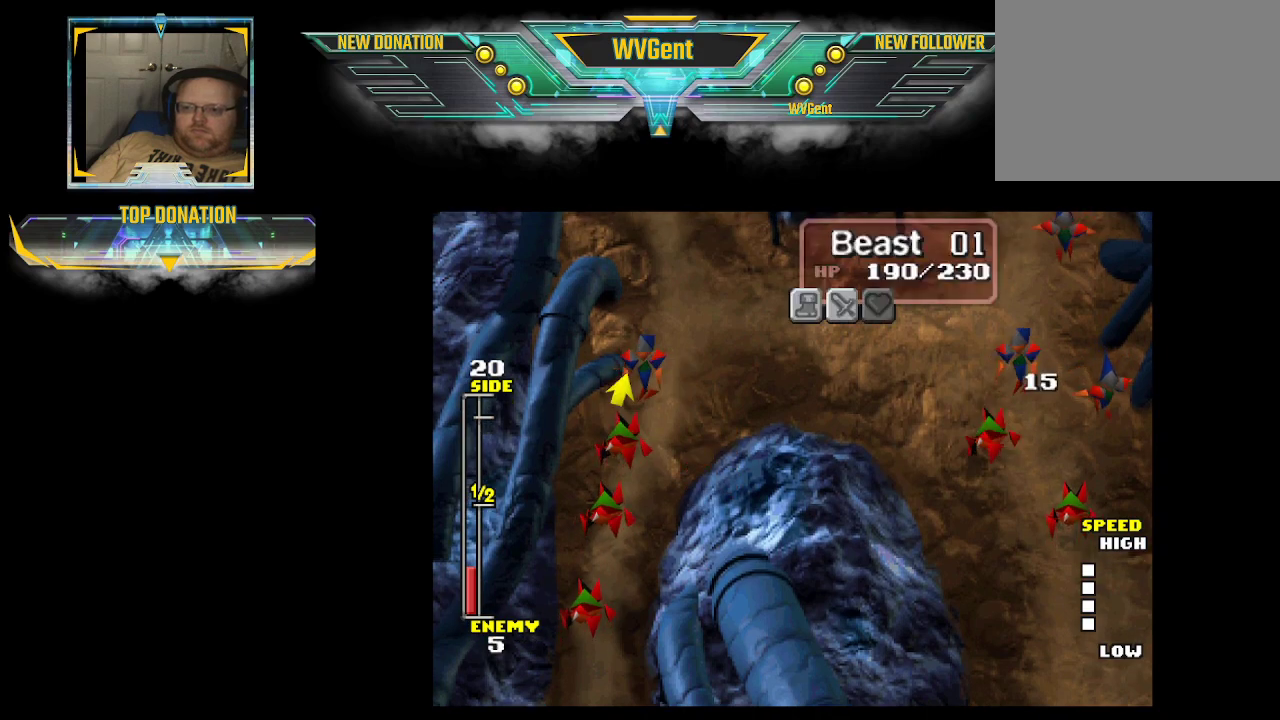
{"buttons": [], "left_stick": "right", "right_stick": "center", "events": [[67, "CIRCLE", "down"], [167, "CIRCLE", "up"], [500, "left_stick", "right"]]}
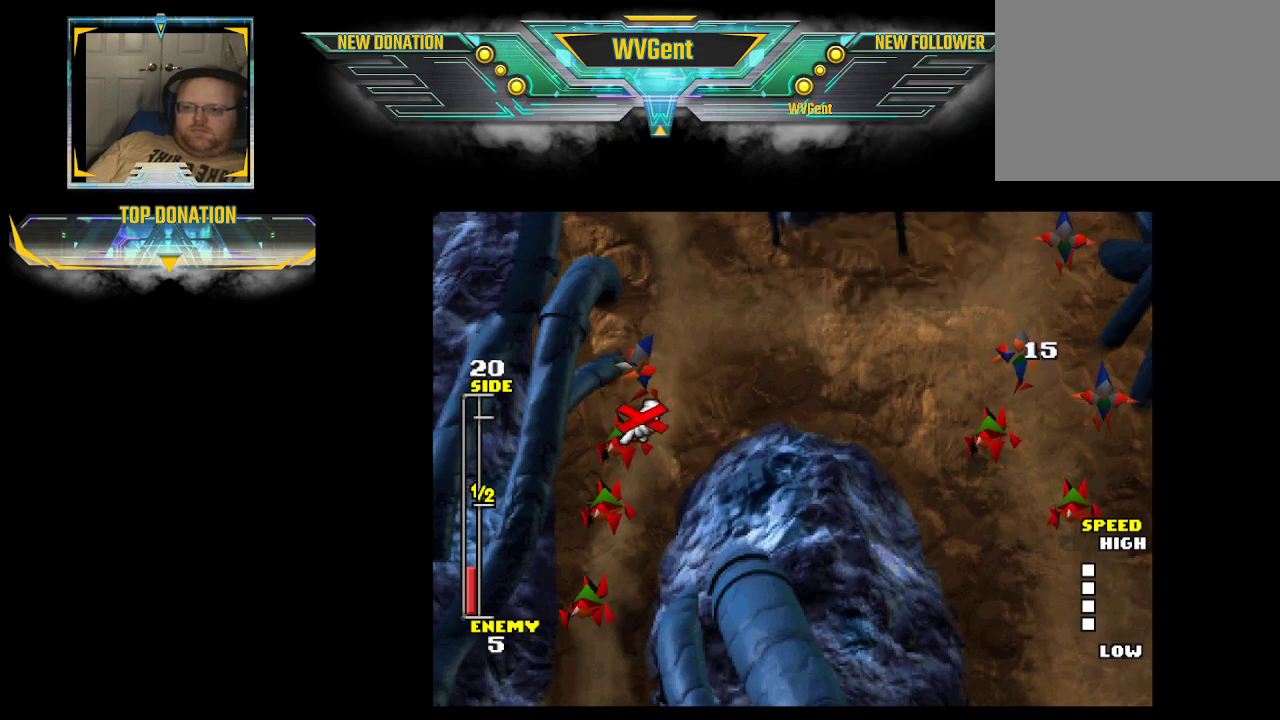
{"buttons": [], "left_stick": "center", "right_stick": "center", "events": [[267, "left_stick", "center"]]}
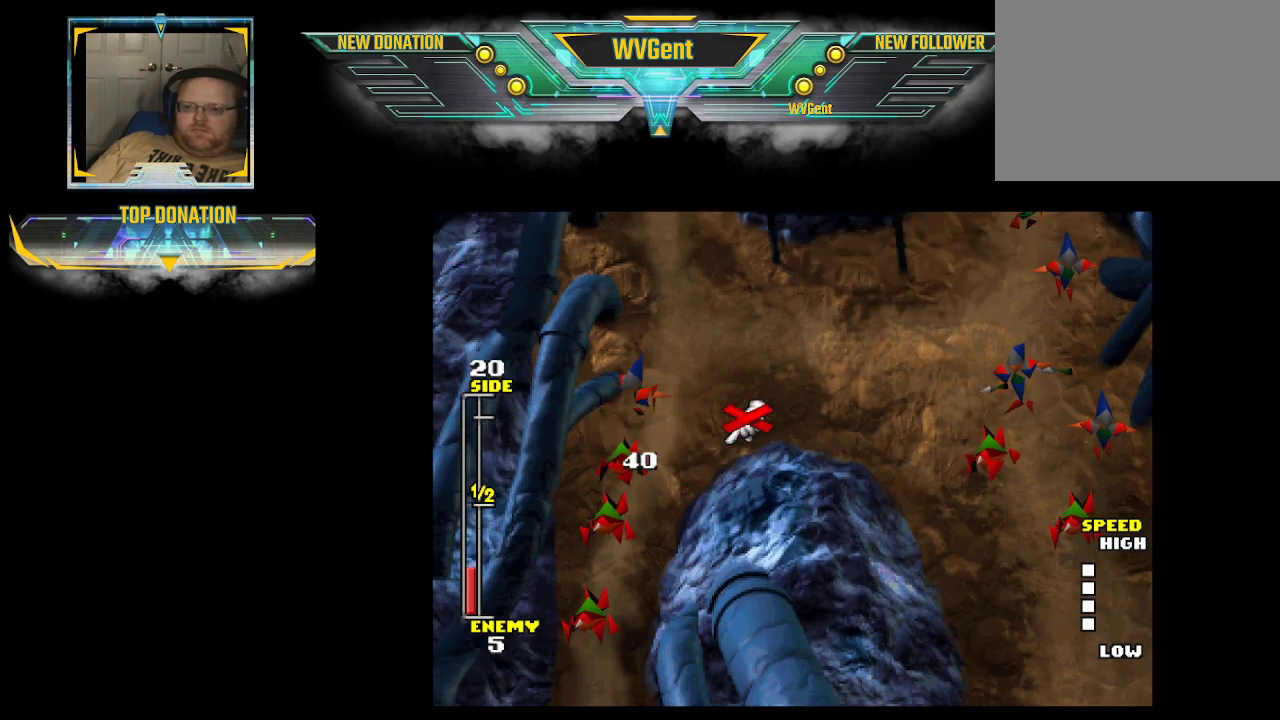
{"buttons": [], "left_stick": "center", "right_stick": "center", "events": [[133, "left_stick", "left"], [400, "left_stick", "center"]]}
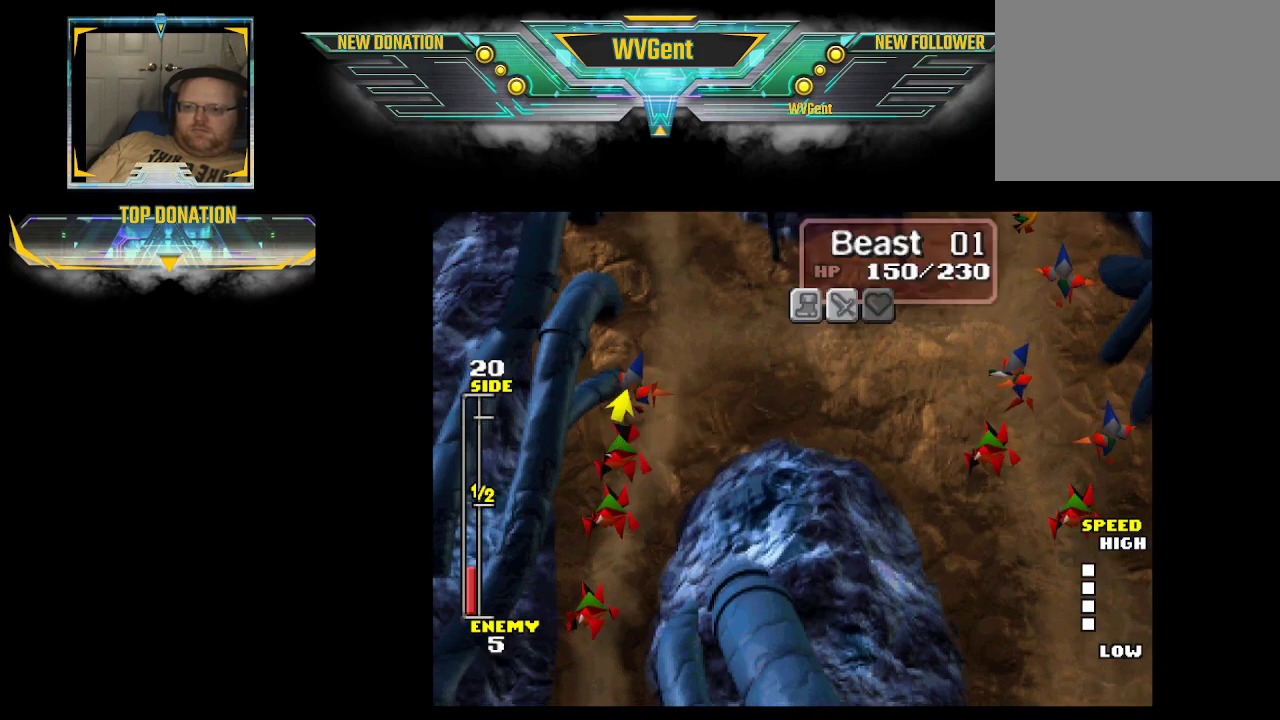
{"buttons": [], "left_stick": "center", "right_stick": "center", "events": []}
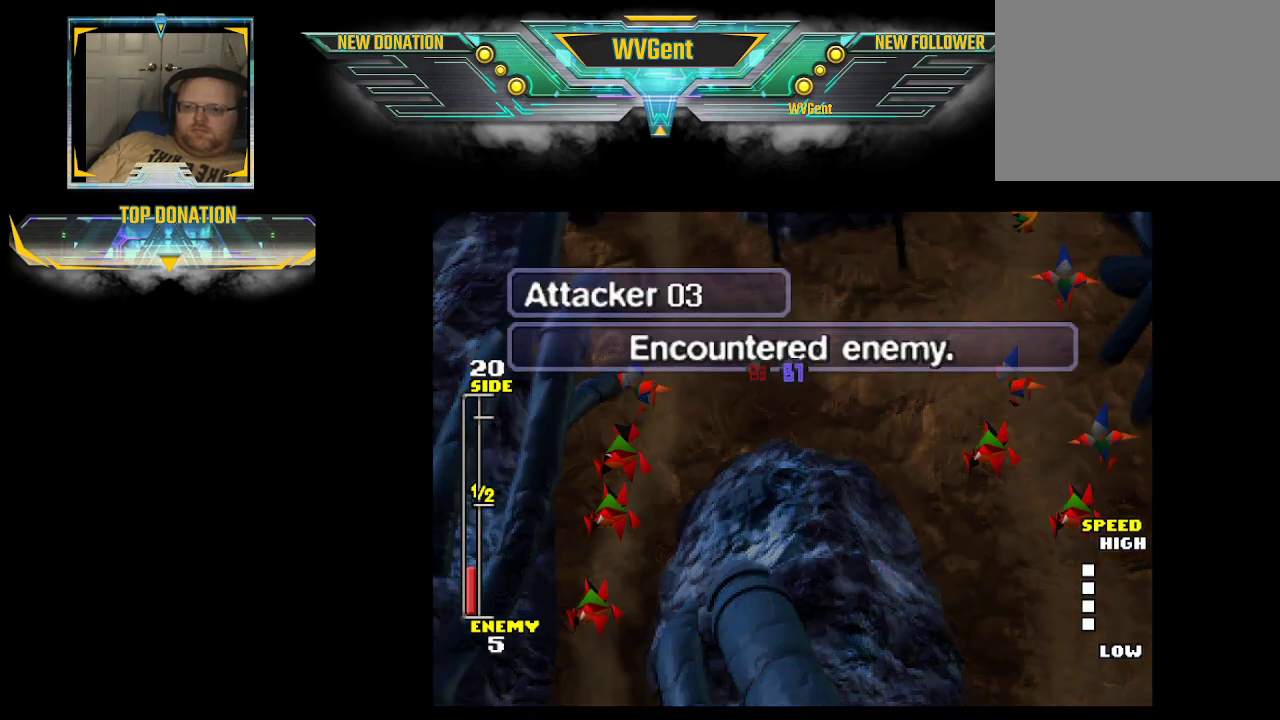
{"buttons": [], "left_stick": "center", "right_stick": "center", "events": [[400, "CIRCLE", "down"], [500, "CIRCLE", "up"]]}
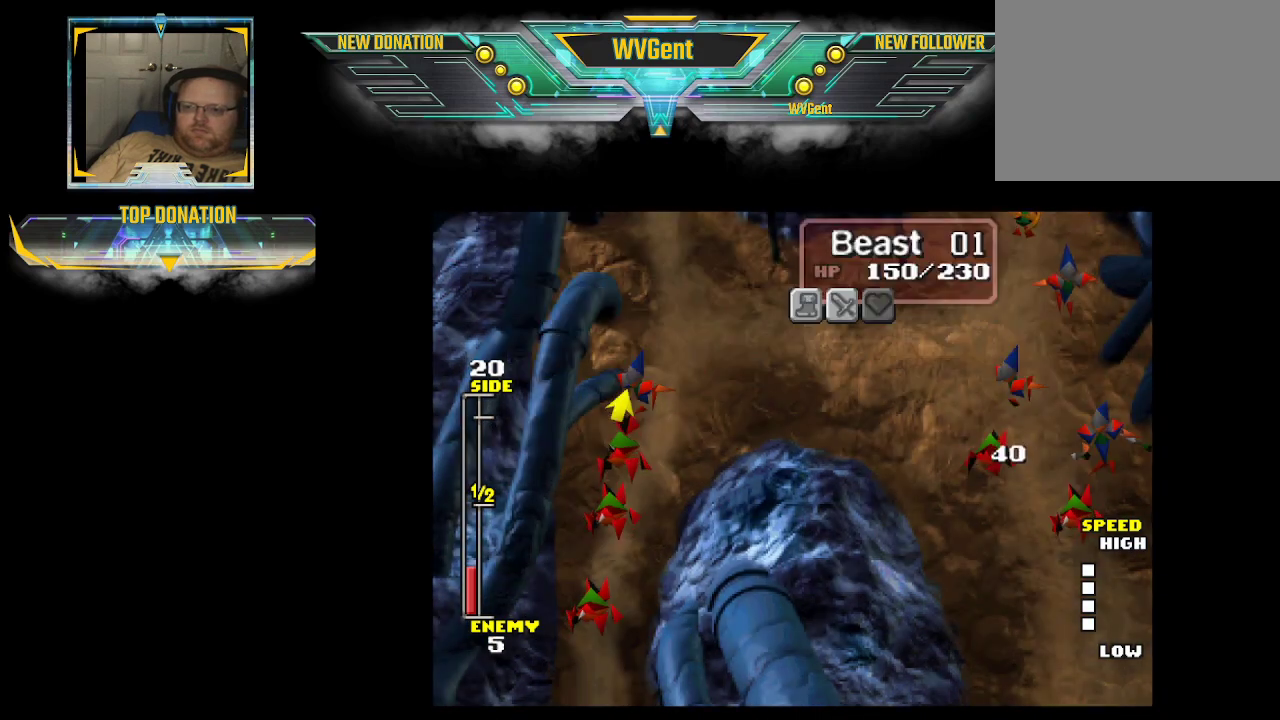
{"buttons": [], "left_stick": "center", "right_stick": "center", "events": []}
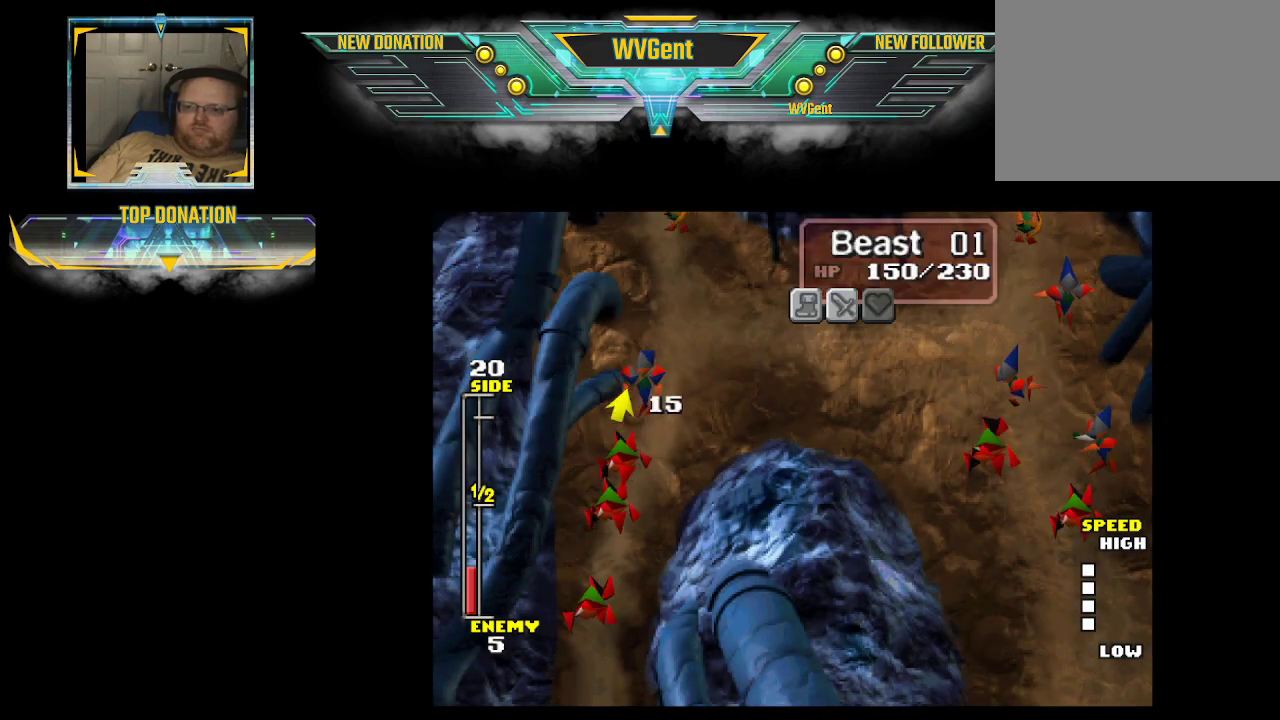
{"buttons": [], "left_stick": "down", "right_stick": "center", "events": [[500, "left_stick", "down"]]}
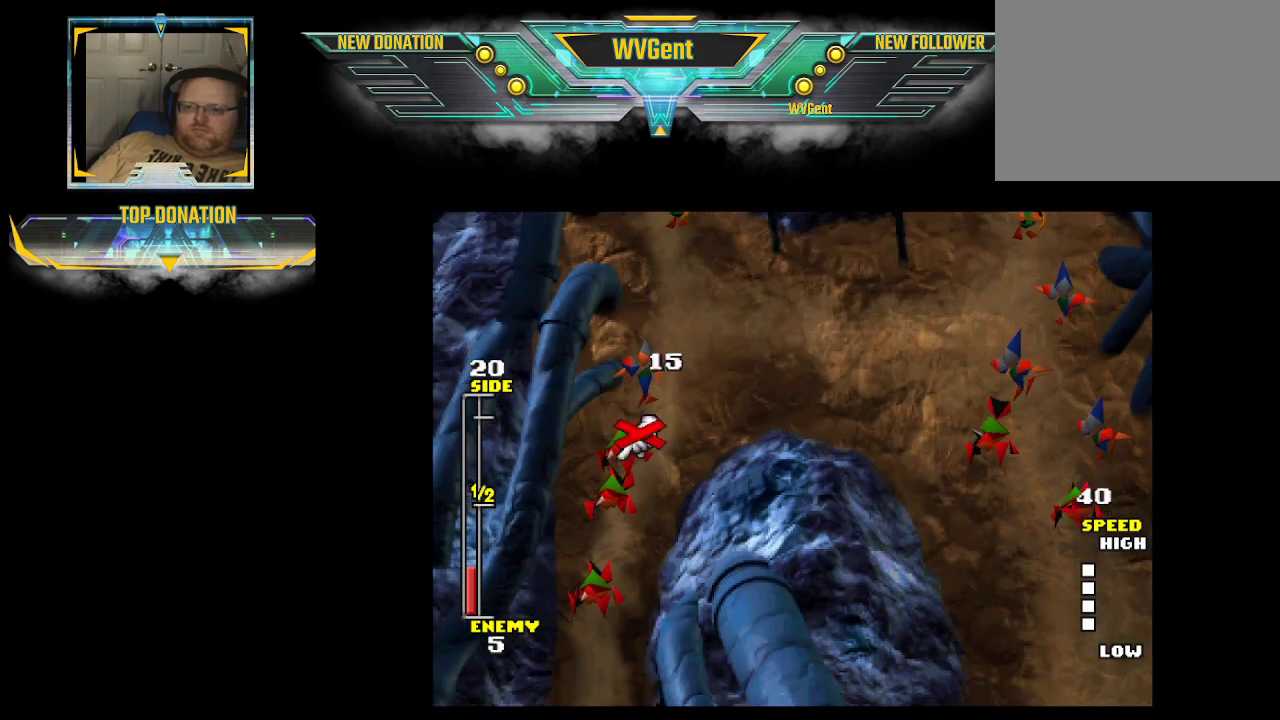
{"buttons": [], "left_stick": "center", "right_stick": "center", "events": [[67, "left_stick", "center"]]}
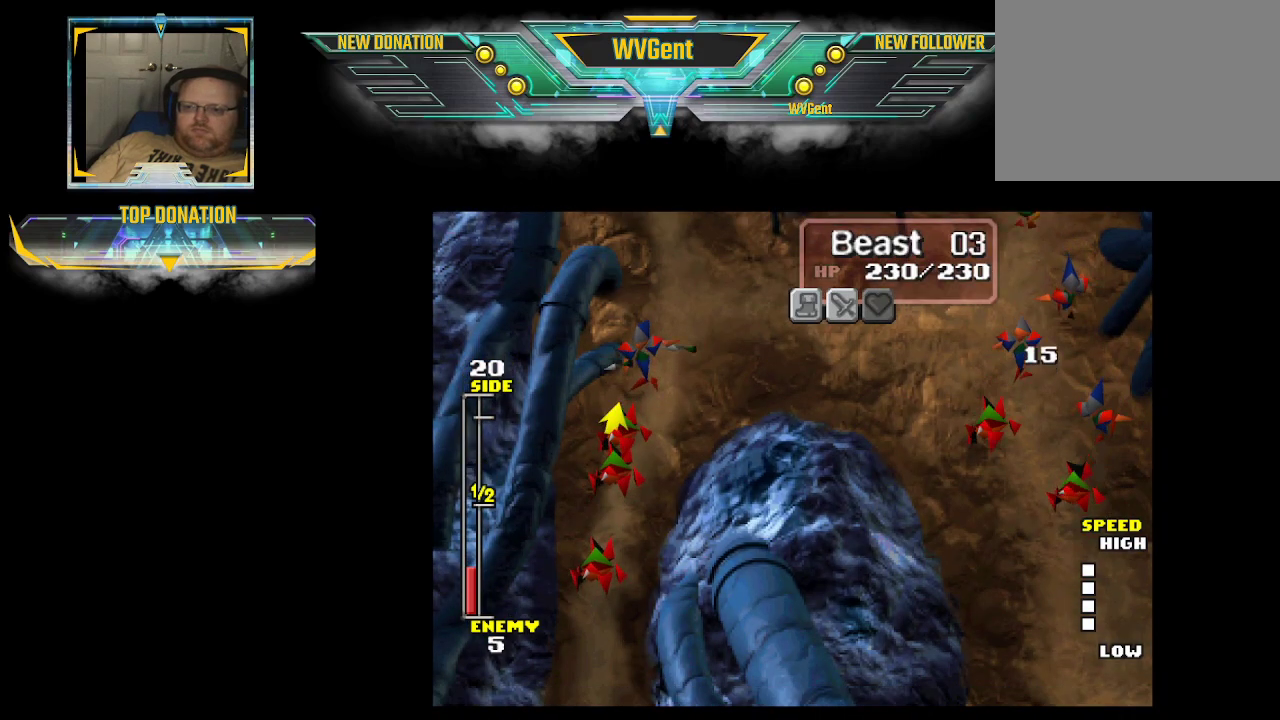
{"buttons": [], "left_stick": "center", "right_stick": "center", "events": [[167, "left_stick", "up"], [300, "left_stick", "center"]]}
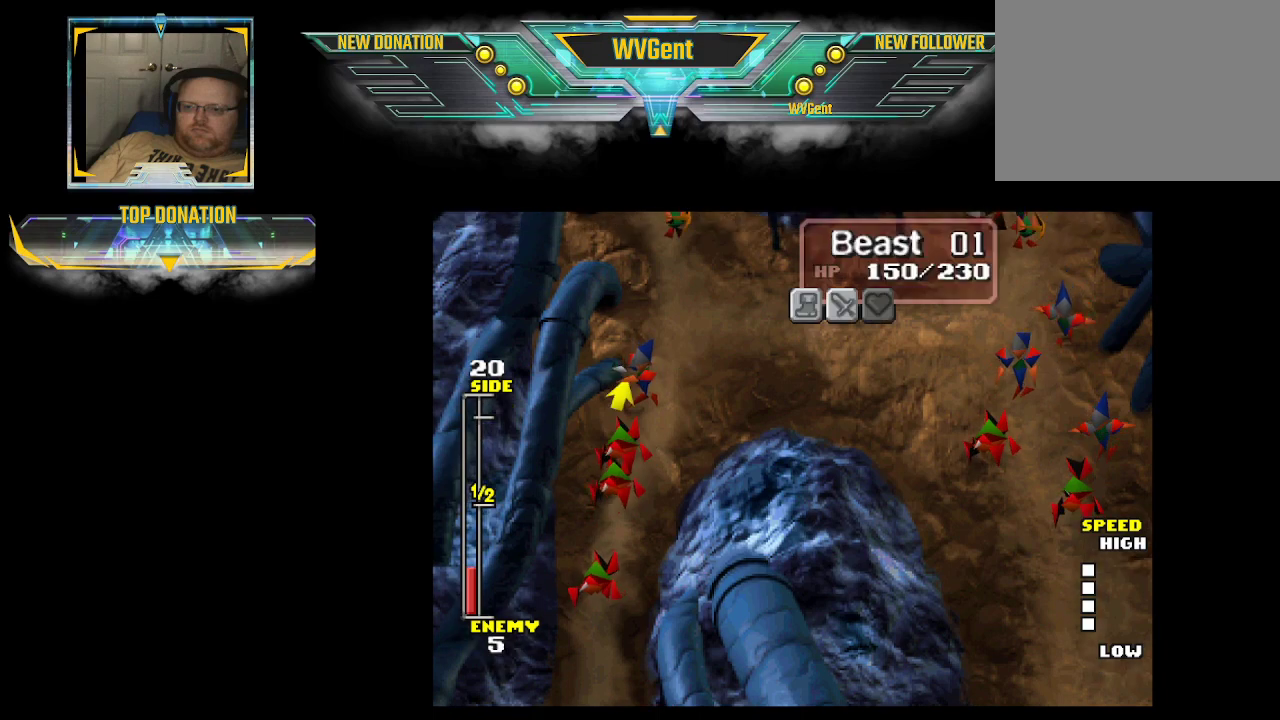
{"buttons": [], "left_stick": "center", "right_stick": "center", "events": []}
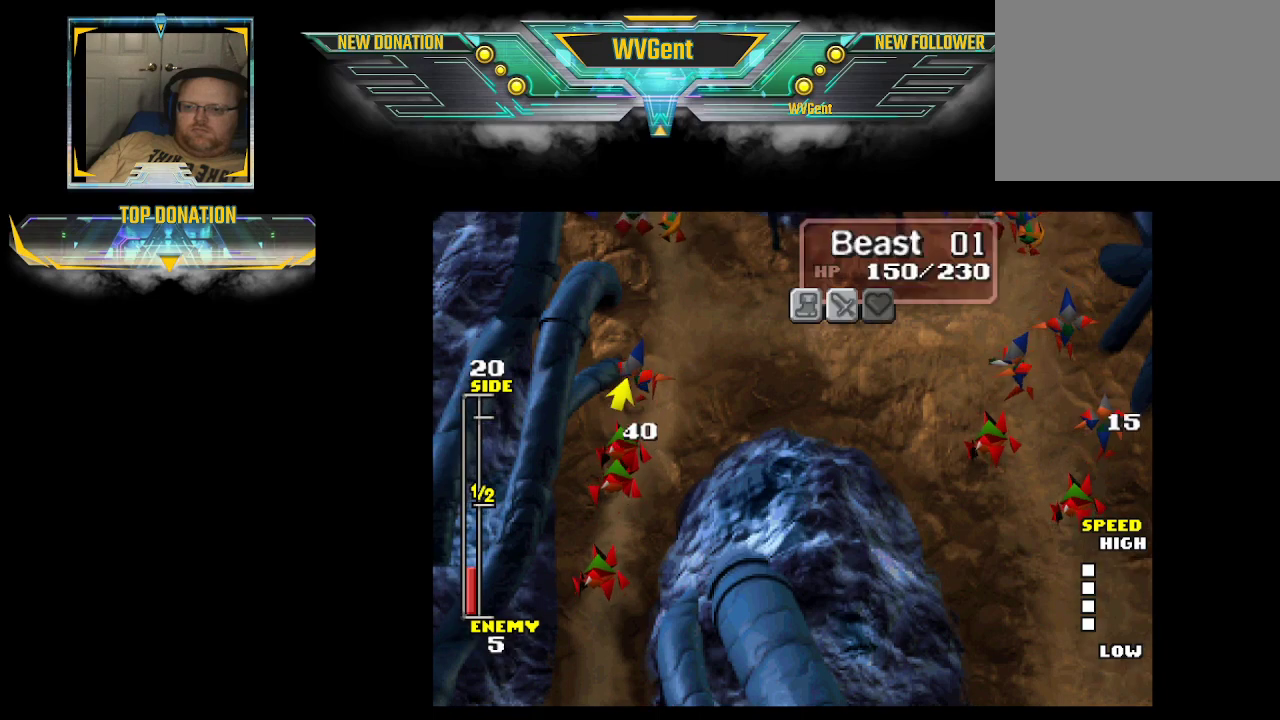
{"buttons": [], "left_stick": "center", "right_stick": "center", "events": []}
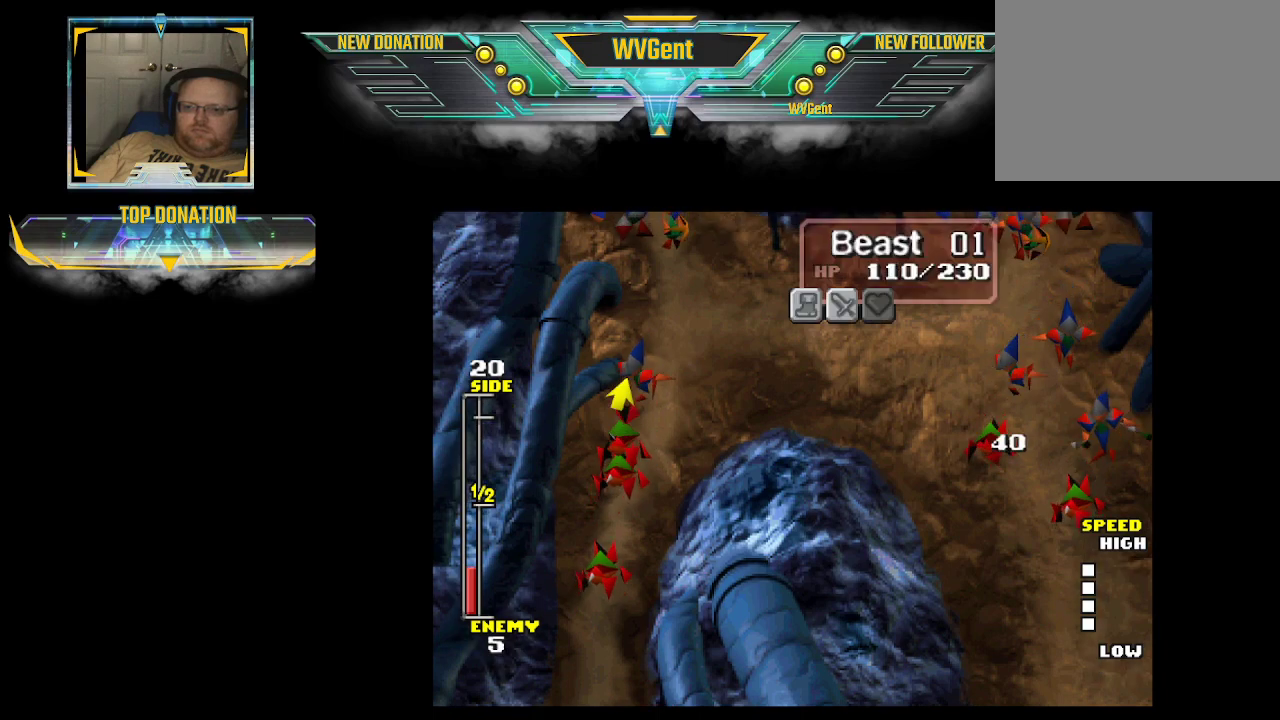
{"buttons": [], "left_stick": "center", "right_stick": "center", "events": []}
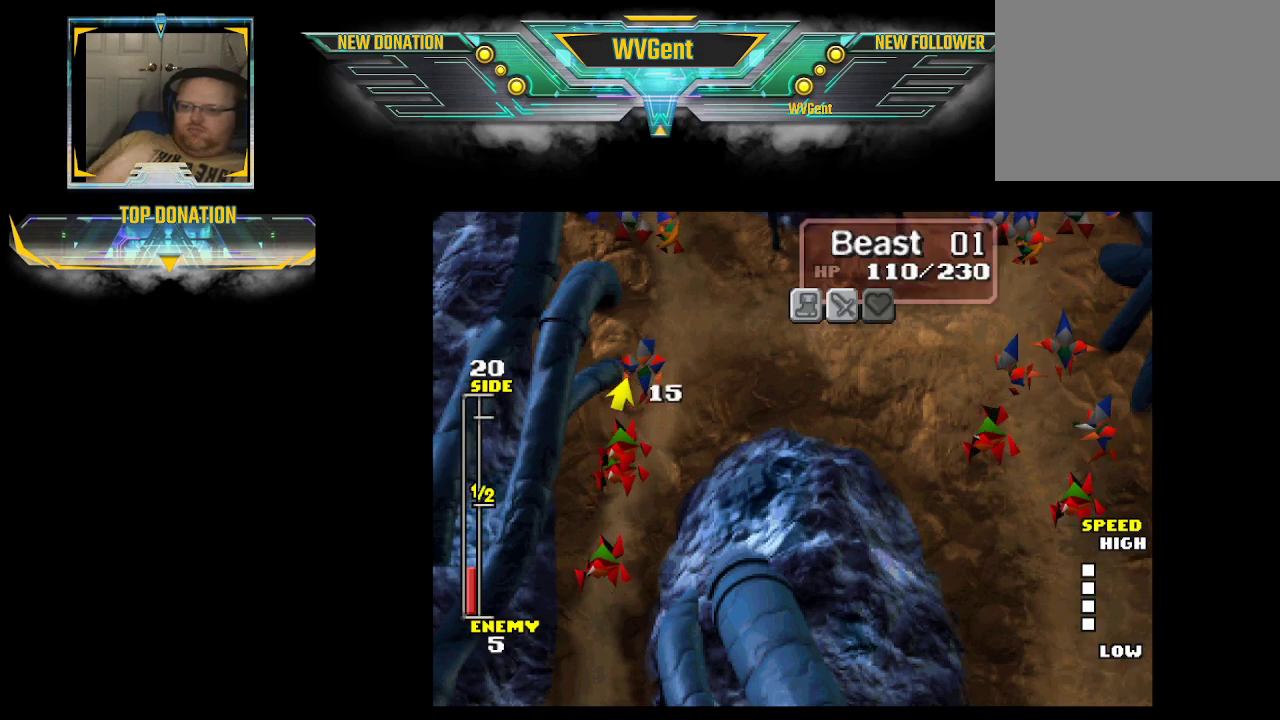
{"buttons": [], "left_stick": "center", "right_stick": "center", "events": []}
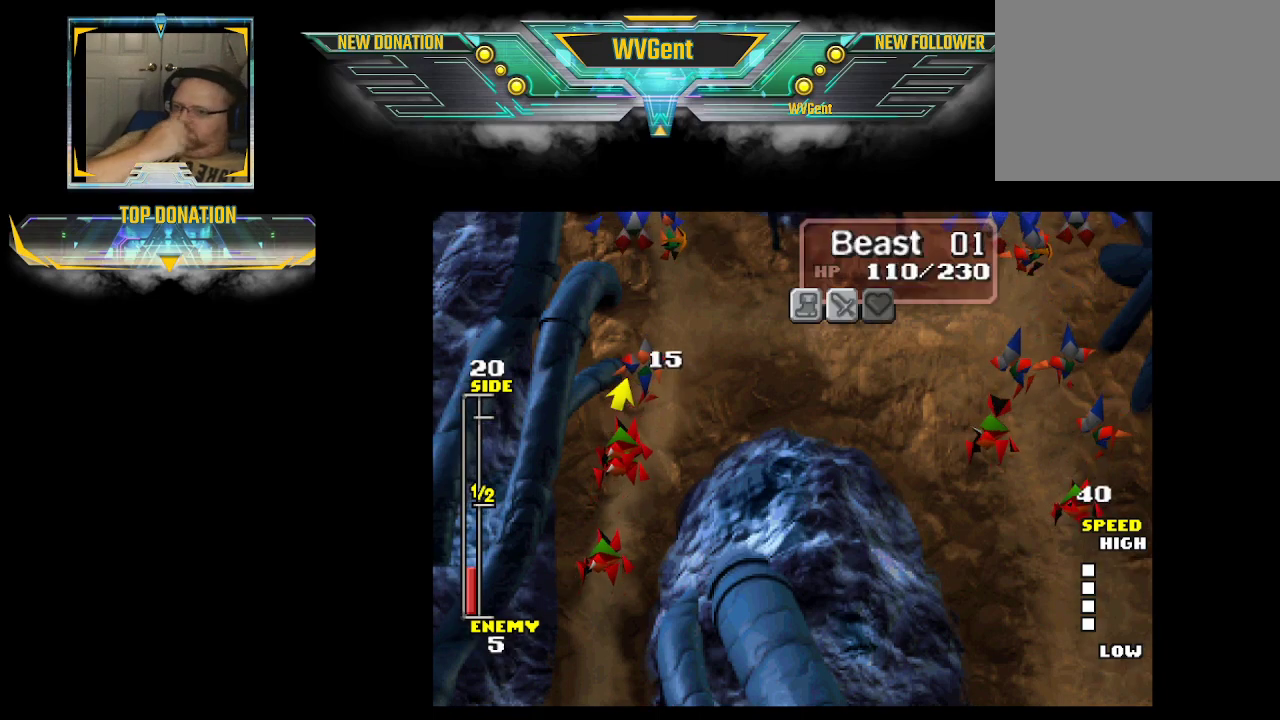
{"buttons": [], "left_stick": "up", "right_stick": "center", "events": [[400, "left_stick", "up"]]}
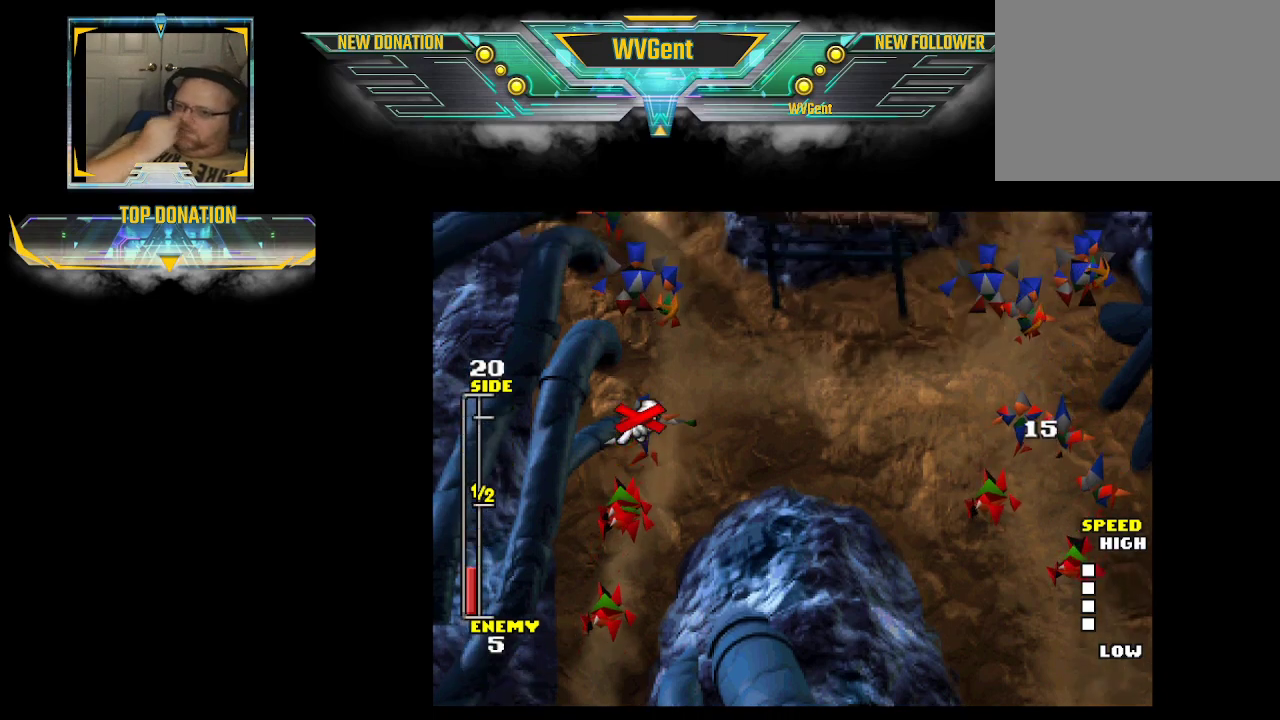
{"buttons": [], "left_stick": "center", "right_stick": "center", "events": [[333, "left_stick", "center"]]}
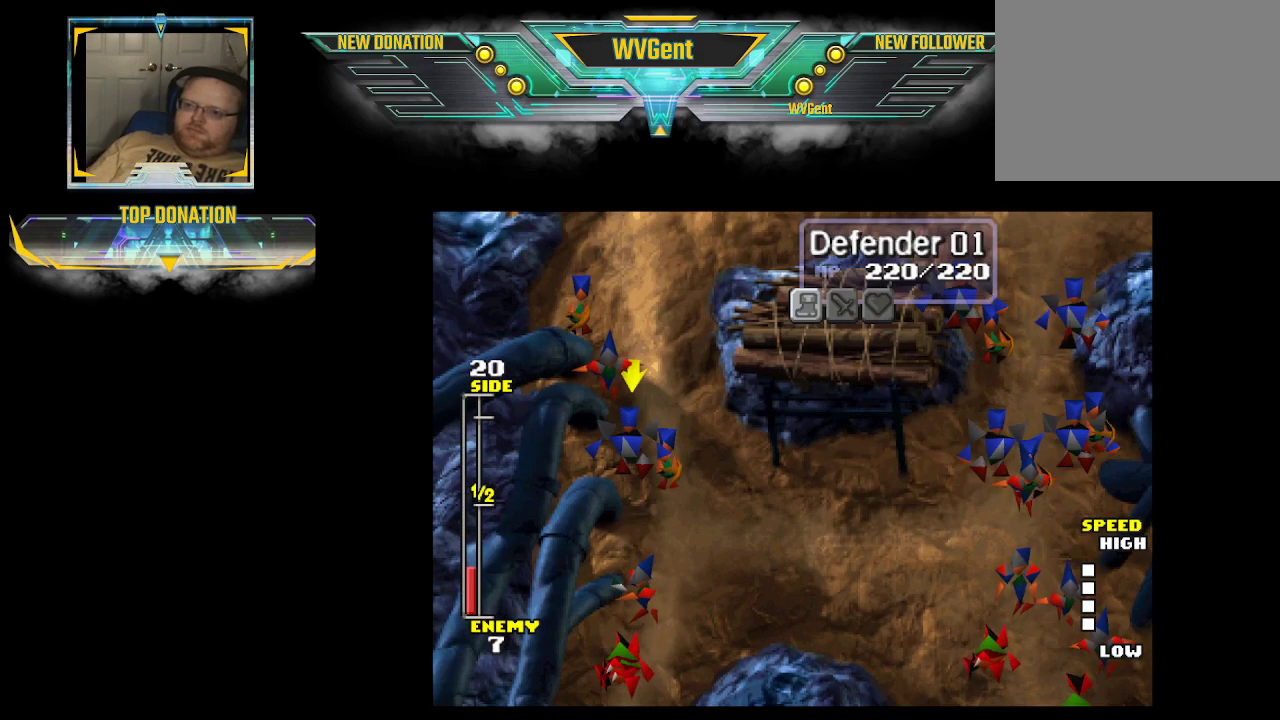
{"buttons": [], "left_stick": "center", "right_stick": "center", "events": []}
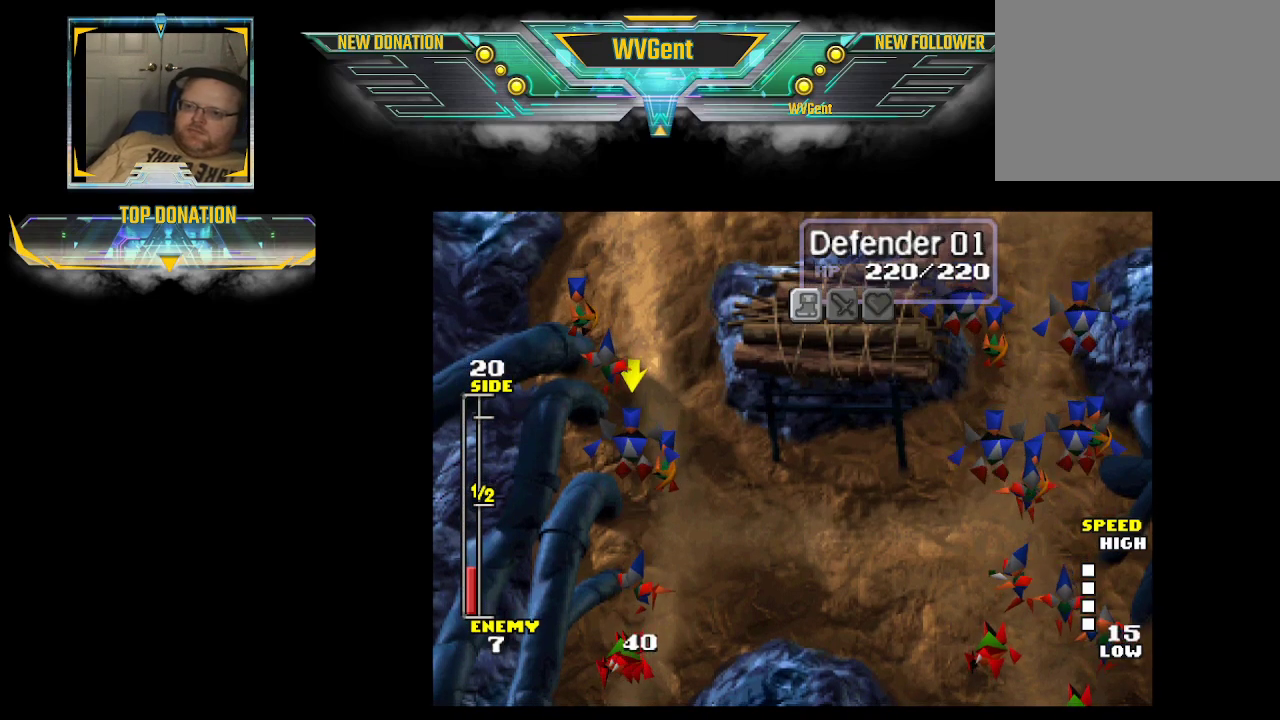
{"buttons": [], "left_stick": "center", "right_stick": "center", "events": []}